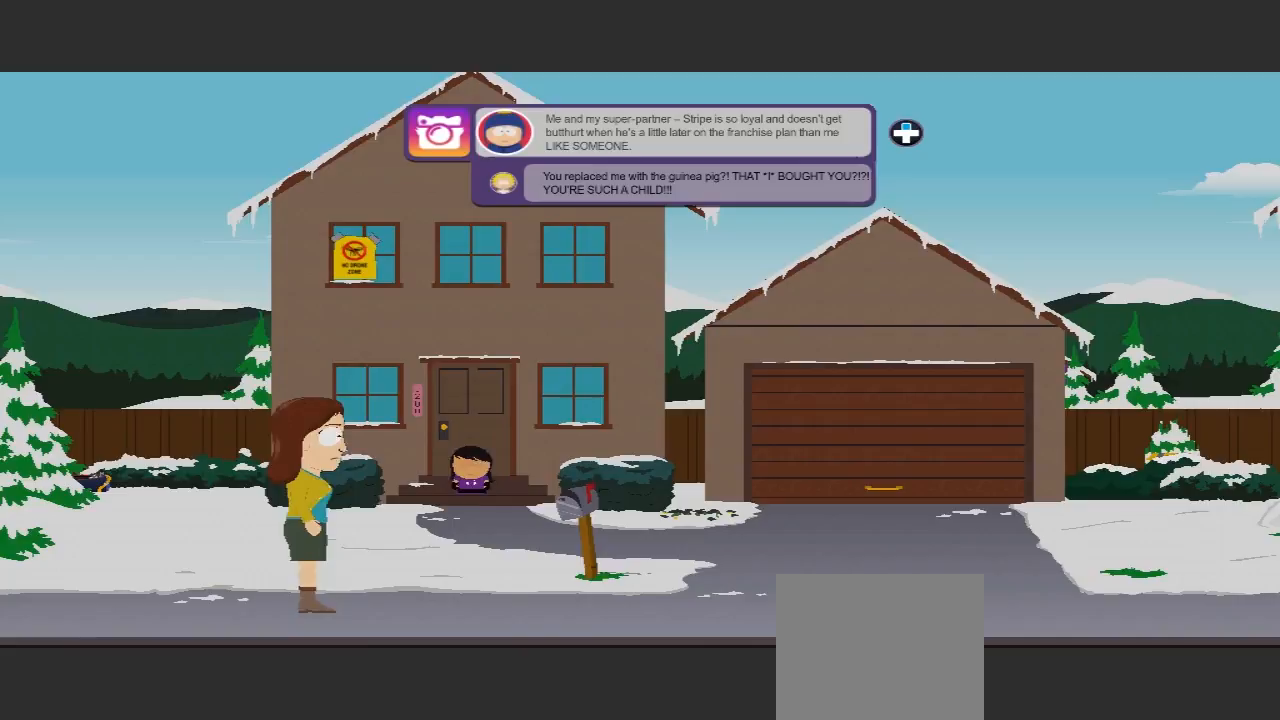
Gameplay with a controller (Xbox layout); each line is a JSON object with the inputs held at the frame after it (dt_ms = milliseconds from this image to that frame). "events" lists button and stick changes between this image and that frame as [ms after this image, input, new state], when the widget could be followed in between. Not read: L3 R1 R3.
{"dt_ms": 500, "buttons": [], "left_stick": "right", "right_stick": "center", "events": [[233, "left_stick", "up-right"], [367, "left_stick", "right"]]}
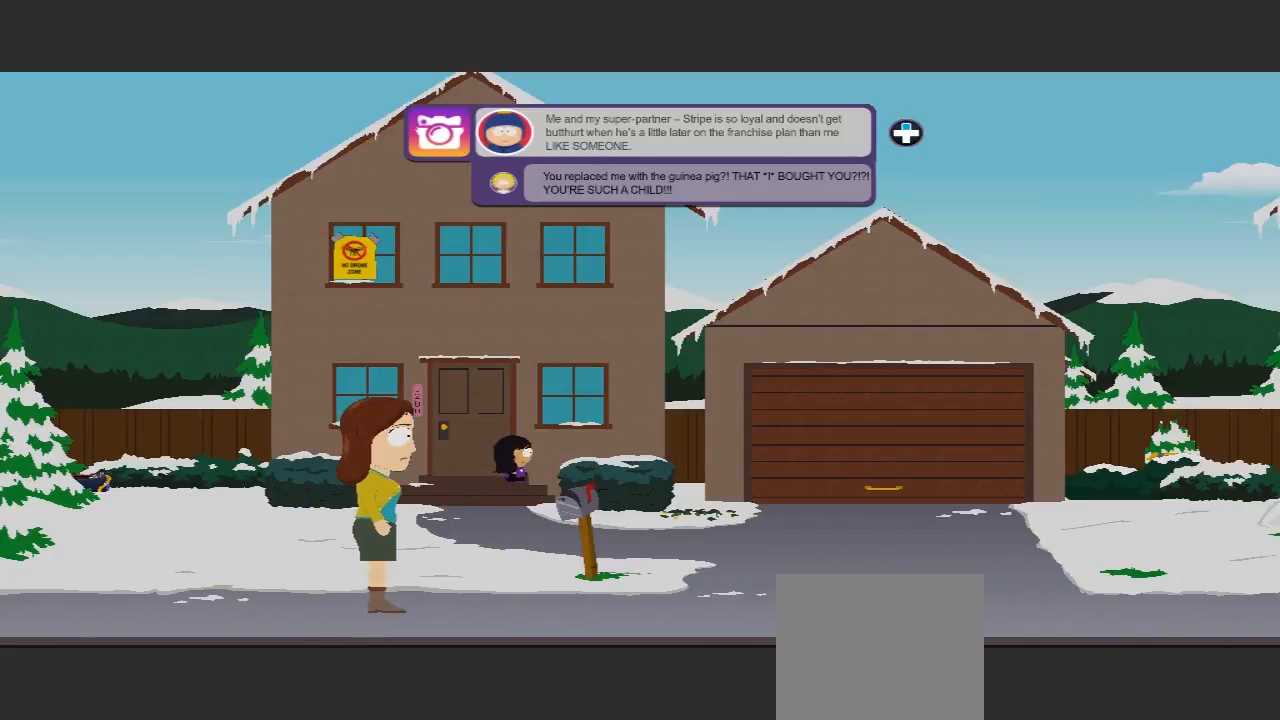
{"dt_ms": 500, "buttons": [], "left_stick": "down-left", "right_stick": "center", "events": [[133, "left_stick", "down"], [433, "left_stick", "down-left"]]}
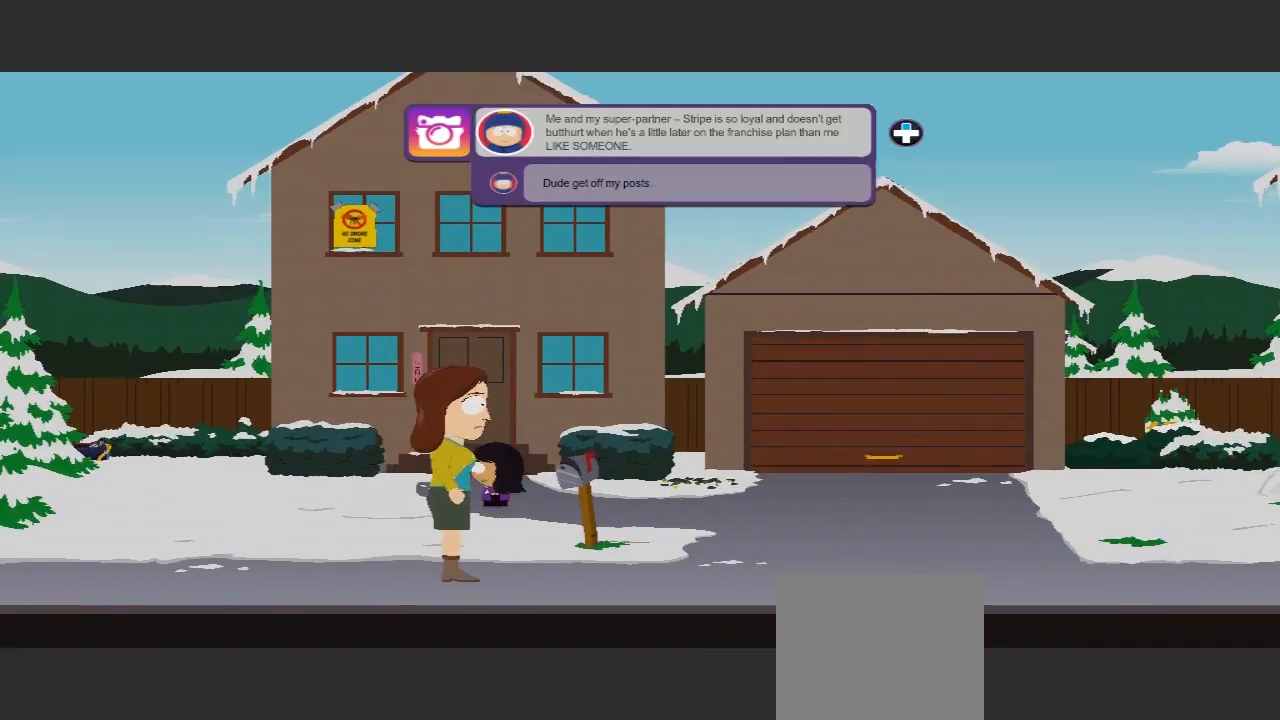
{"dt_ms": 500, "buttons": [], "left_stick": "center", "right_stick": "center", "events": [[167, "left_stick", "left"], [433, "left_stick", "center"]]}
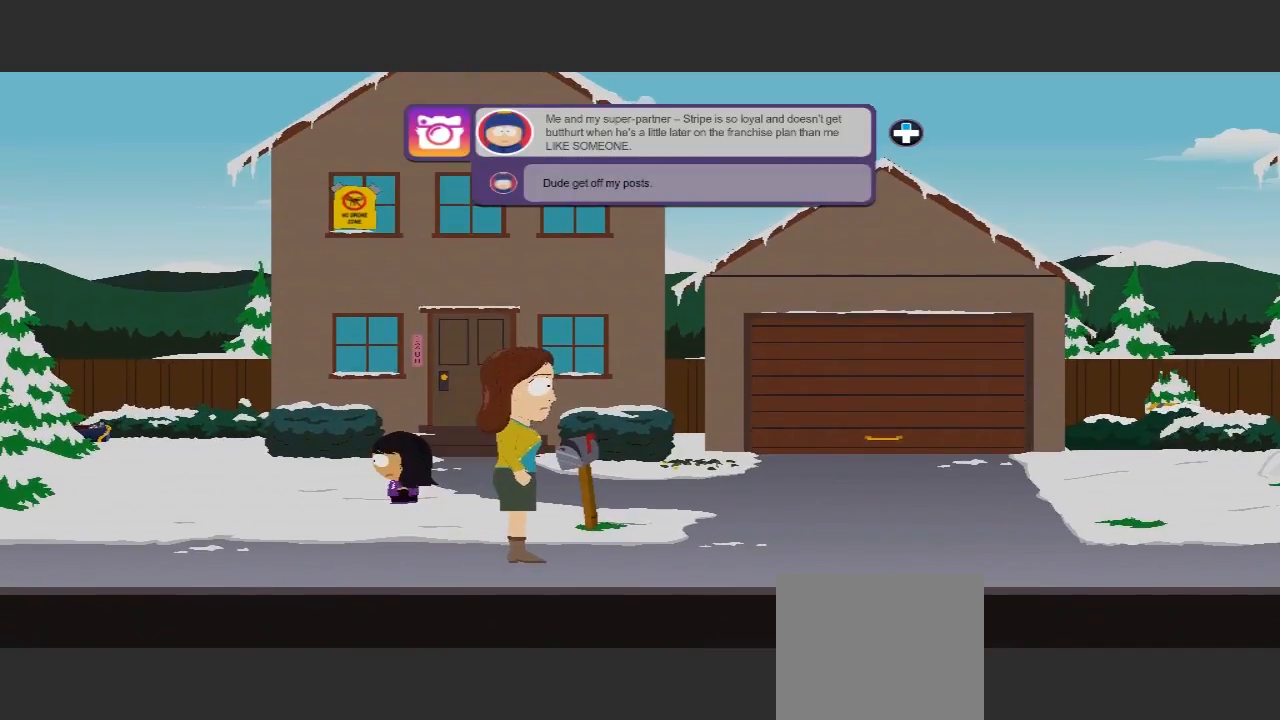
{"dt_ms": 500, "buttons": [], "left_stick": "down-left", "right_stick": "center", "events": [[400, "left_stick", "down-left"]]}
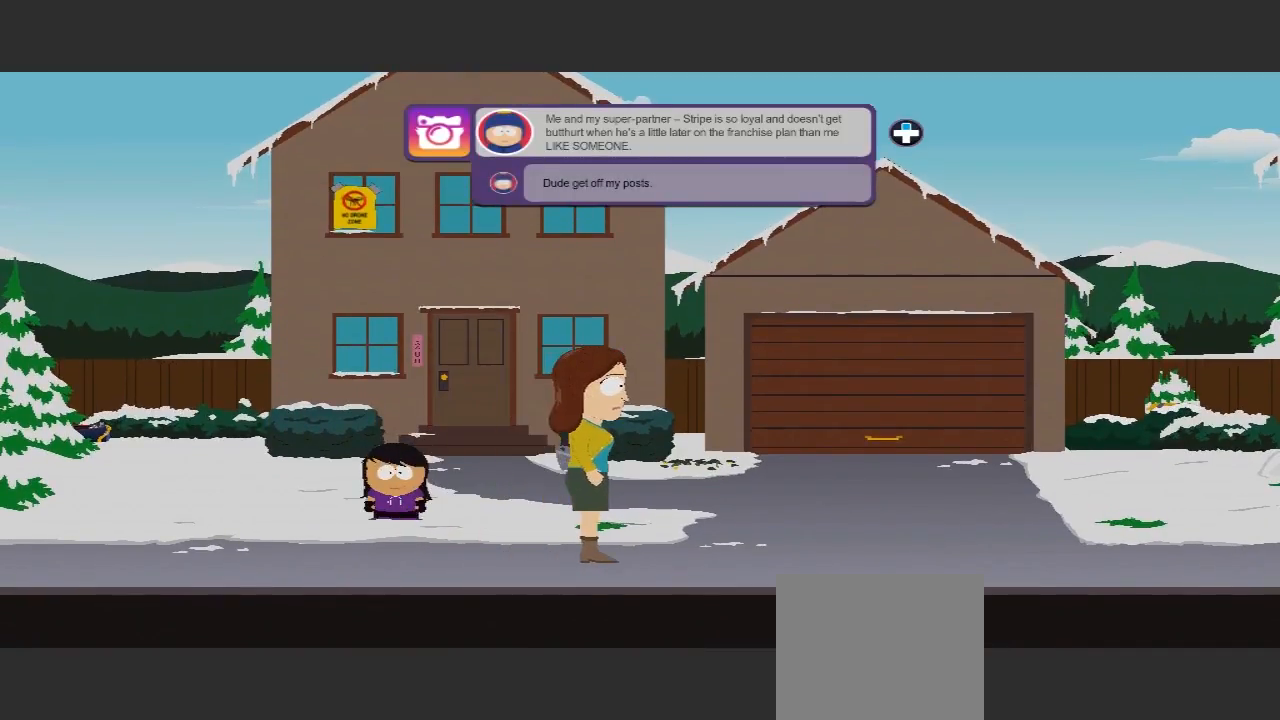
{"dt_ms": 500, "buttons": [], "left_stick": "center", "right_stick": "center", "events": [[233, "left_stick", "center"]]}
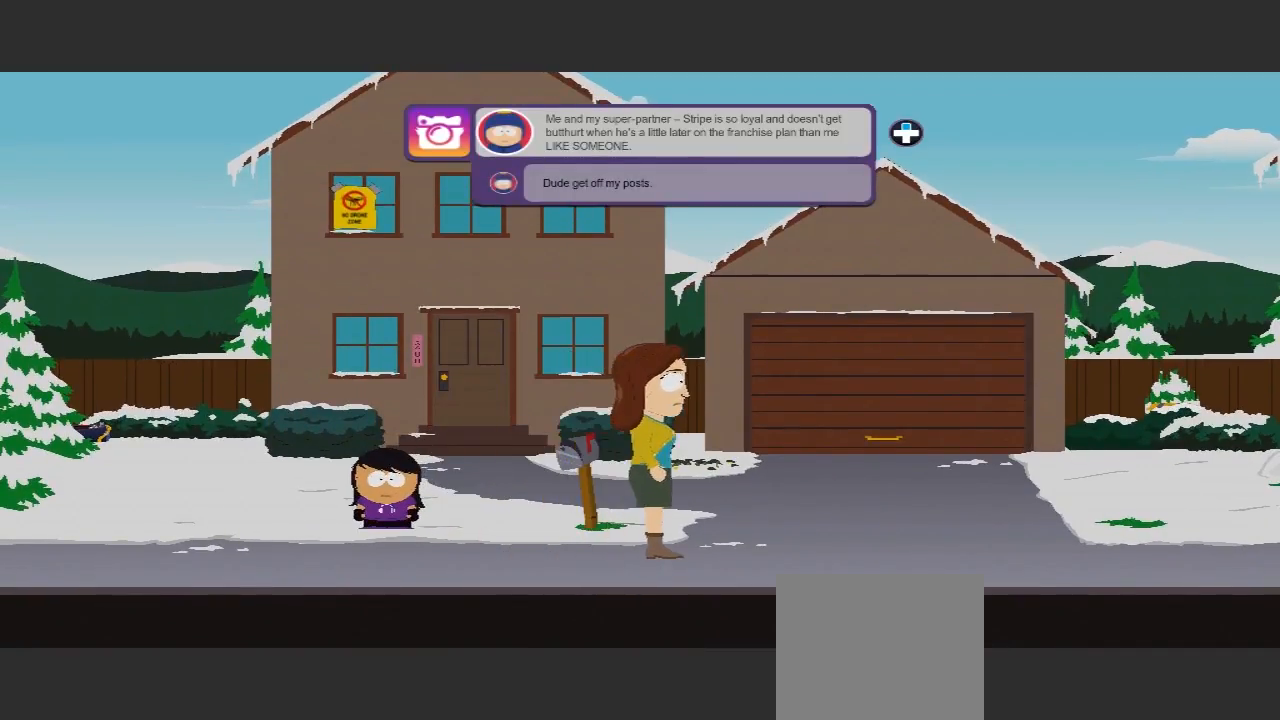
{"dt_ms": 500, "buttons": [], "left_stick": "center", "right_stick": "center", "events": []}
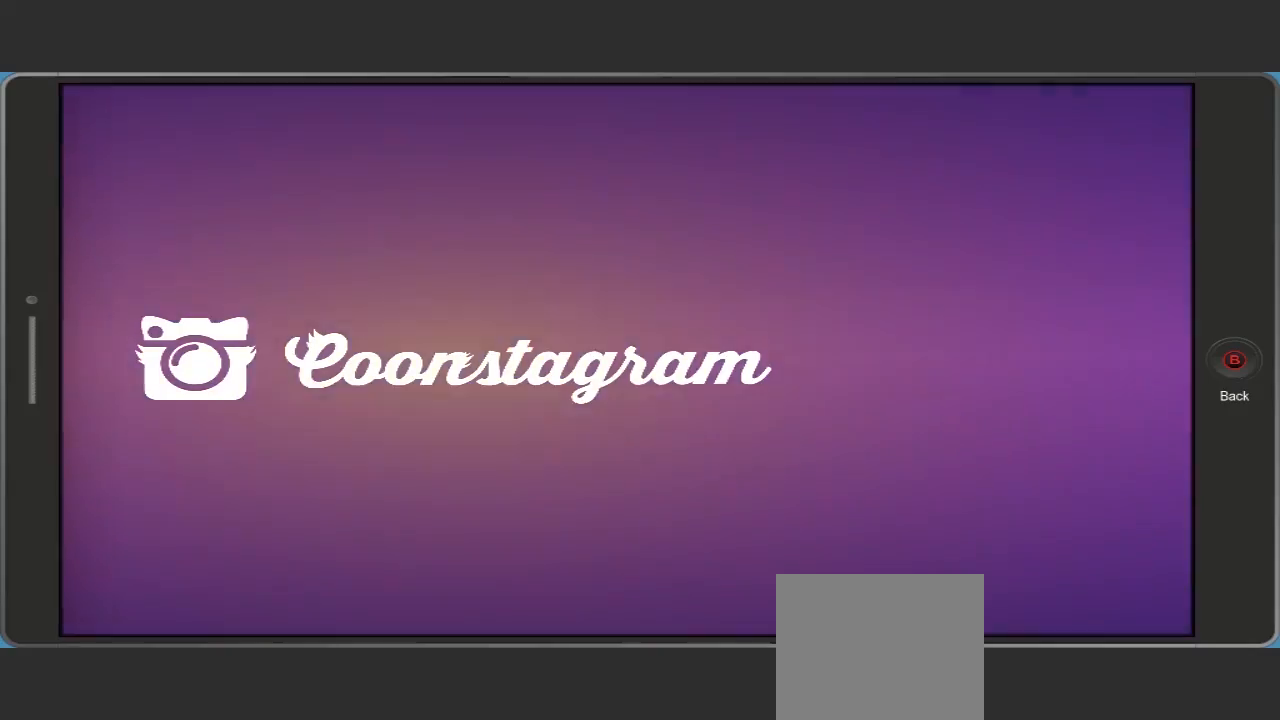
{"dt_ms": 500, "buttons": [], "left_stick": "center", "right_stick": "center", "events": []}
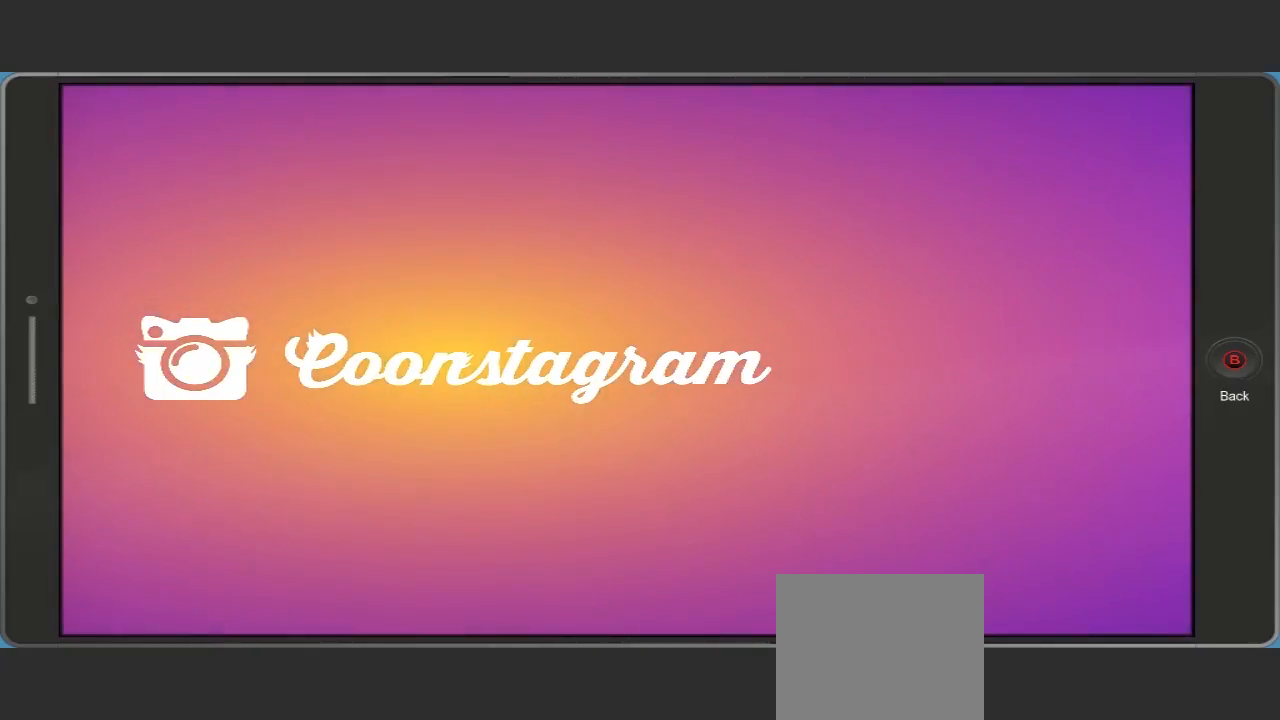
{"dt_ms": 500, "buttons": [], "left_stick": "center", "right_stick": "center", "events": []}
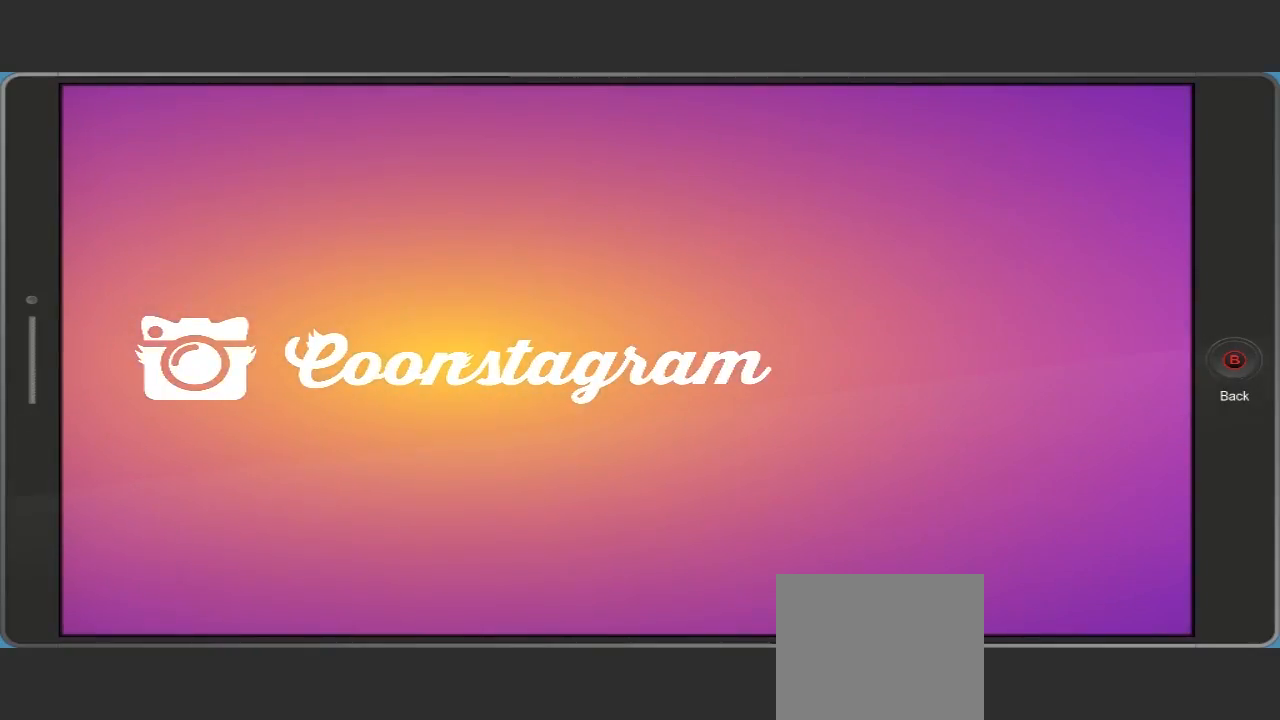
{"dt_ms": 500, "buttons": [], "left_stick": "center", "right_stick": "center", "events": []}
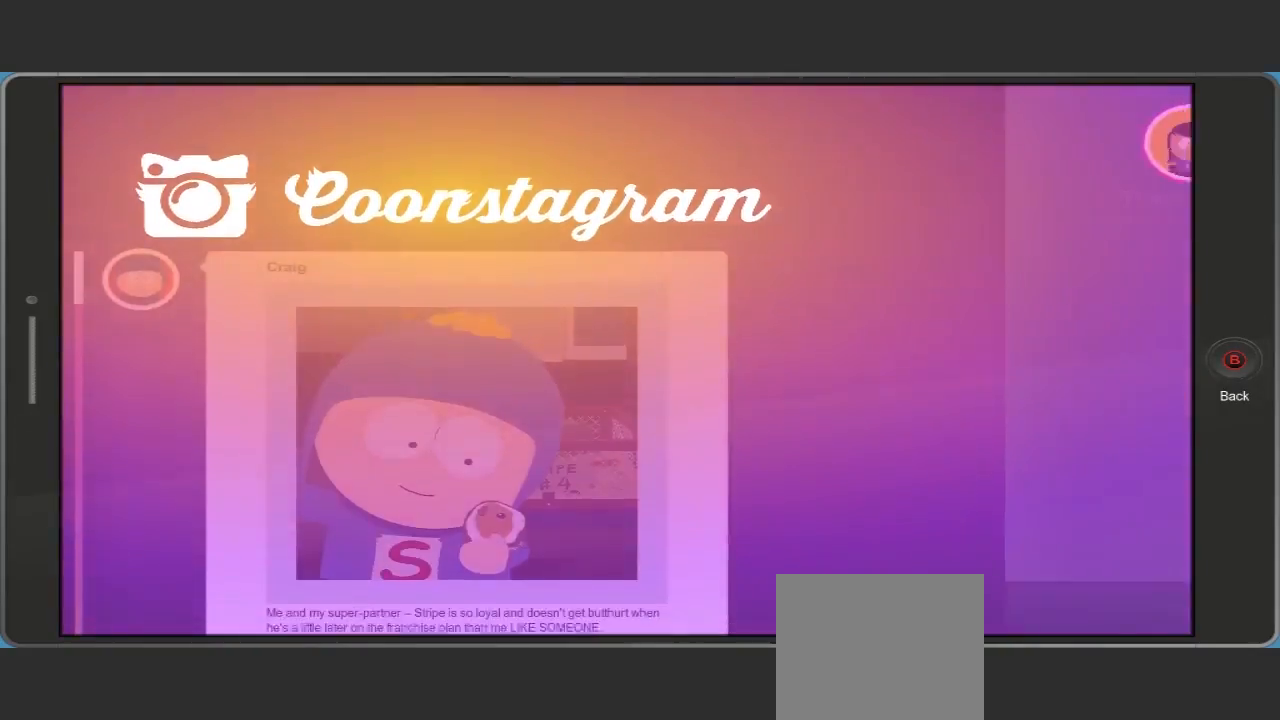
{"dt_ms": 500, "buttons": ["B", "X", "Y"], "left_stick": "center", "right_stick": "center", "events": [[433, "B", "down"], [467, "X", "down"], [500, "Y", "down"]]}
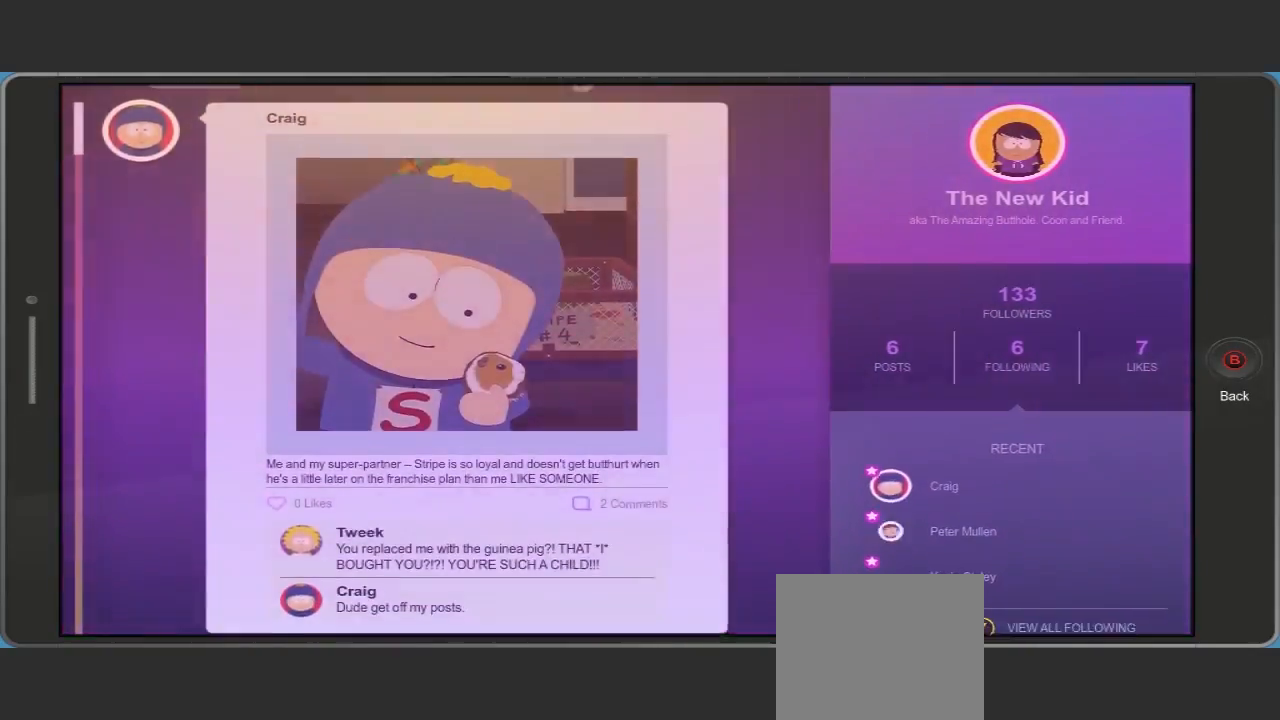
{"dt_ms": 1000, "buttons": [], "left_stick": "center", "right_stick": "center"}